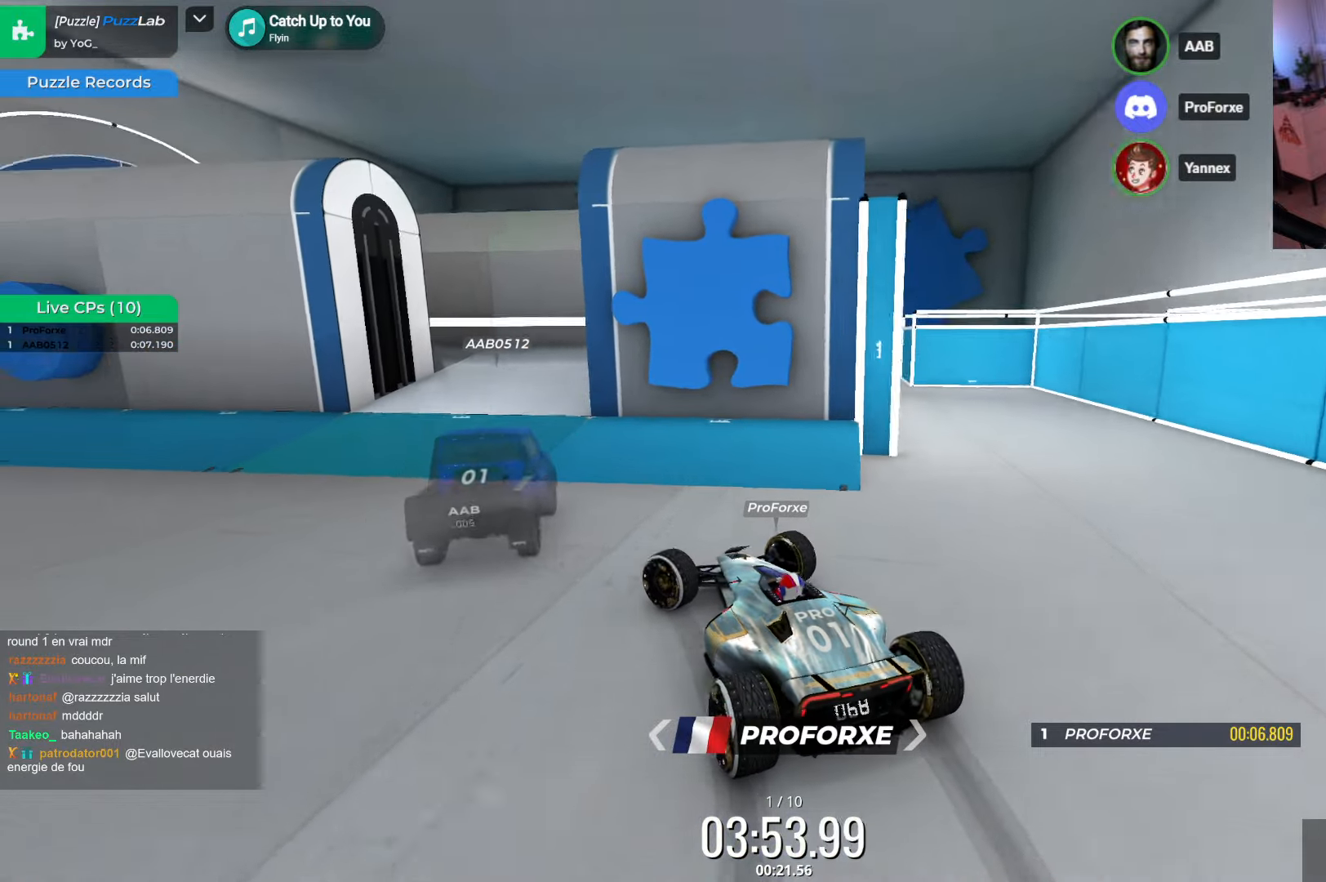
Gameplay with keyboard; each line is a JSON object with the keys held at the frame after it. "events" lists presses ("down") and releases ("up") of "down", "left", "right" and "up" between this image and that frame as [ms after this image, input, new state], when the widget could be followed in between. No other keys are recorded. Mouse input is not recorded.
{"keys": [], "events": [[84, "left", "up"], [100, "down", "up"]]}
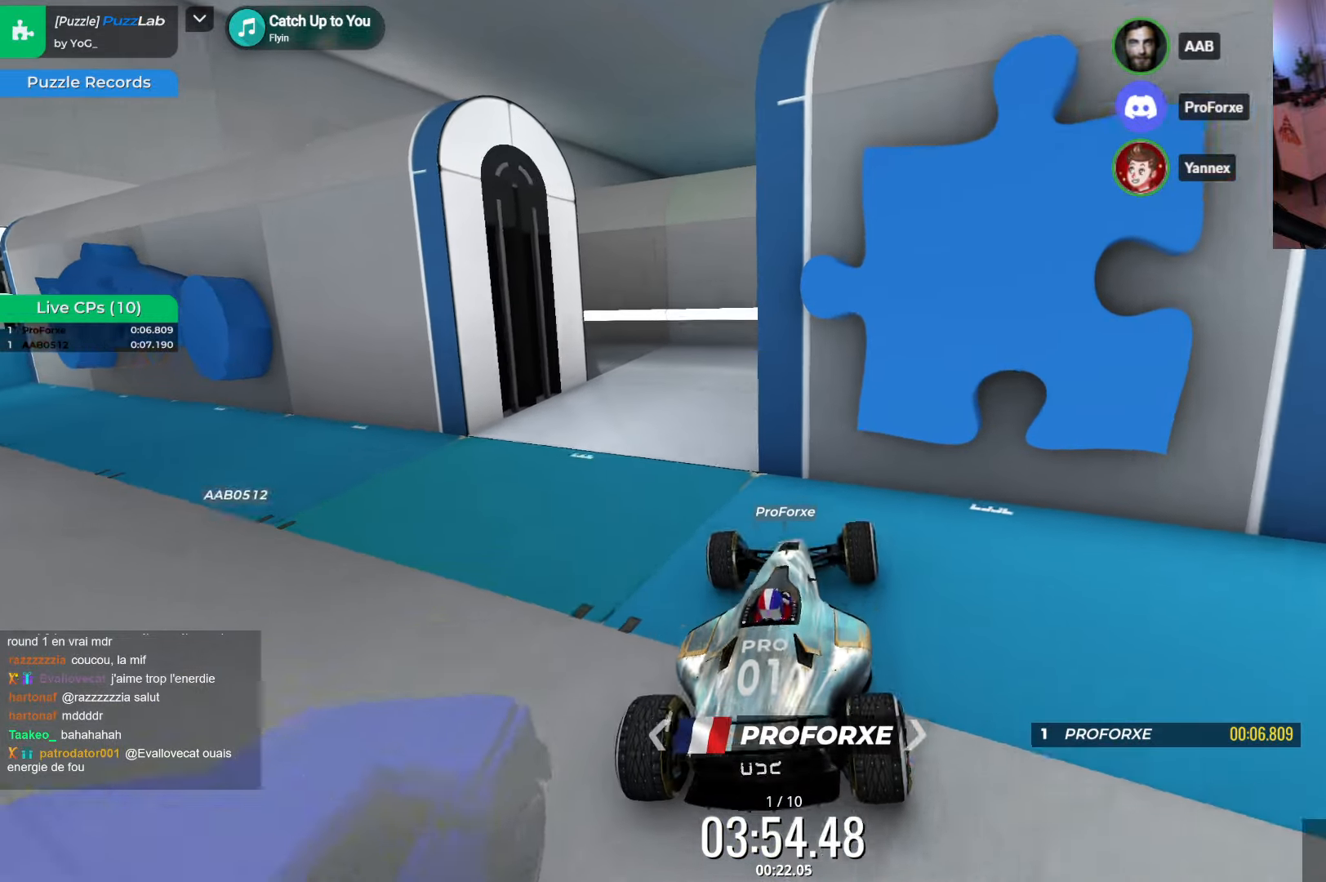
{"keys": [], "events": [[17, "left", "down"], [417, "left", "up"]]}
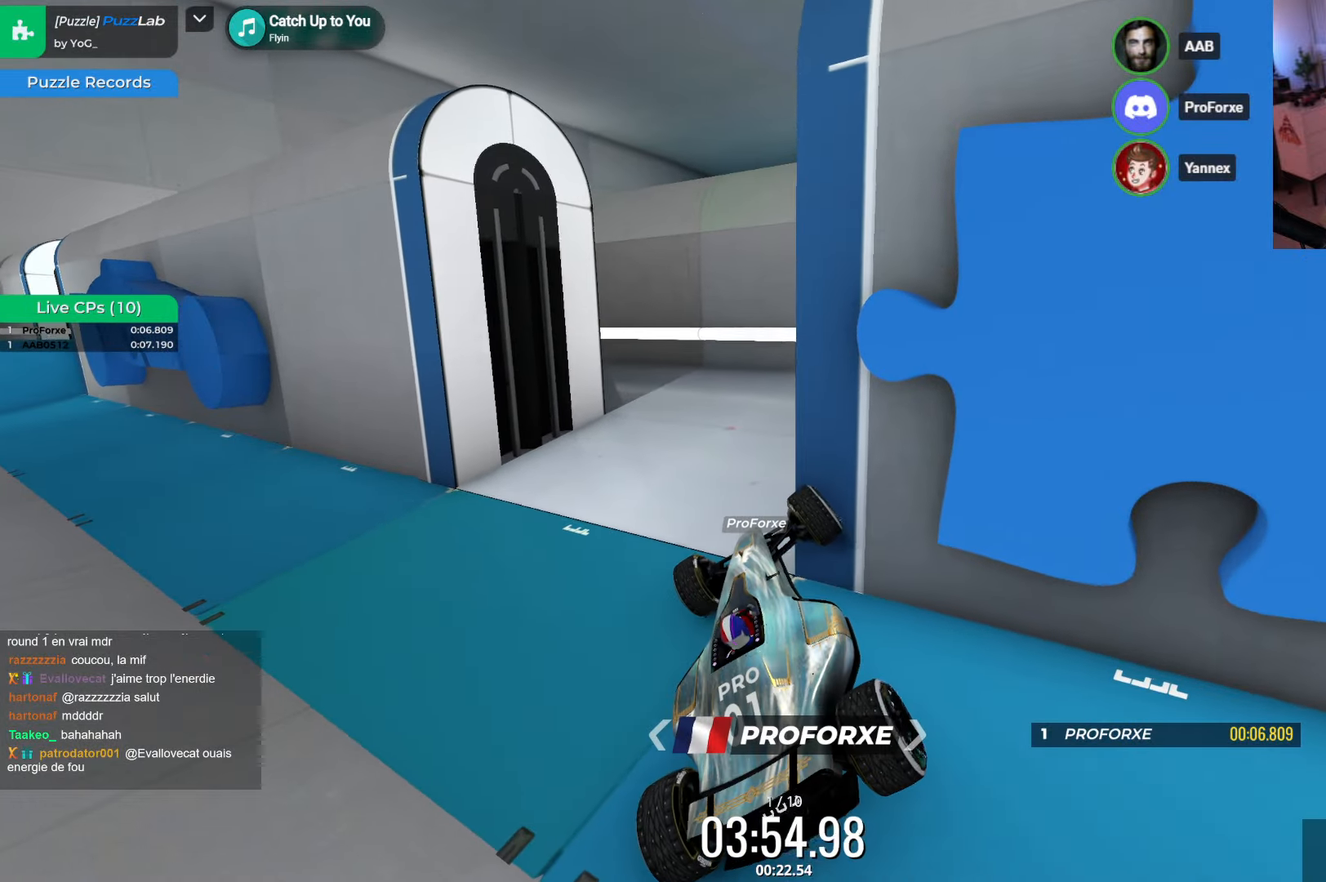
{"keys": ["left", "up"], "events": [[267, "up", "down"], [334, "left", "down"]]}
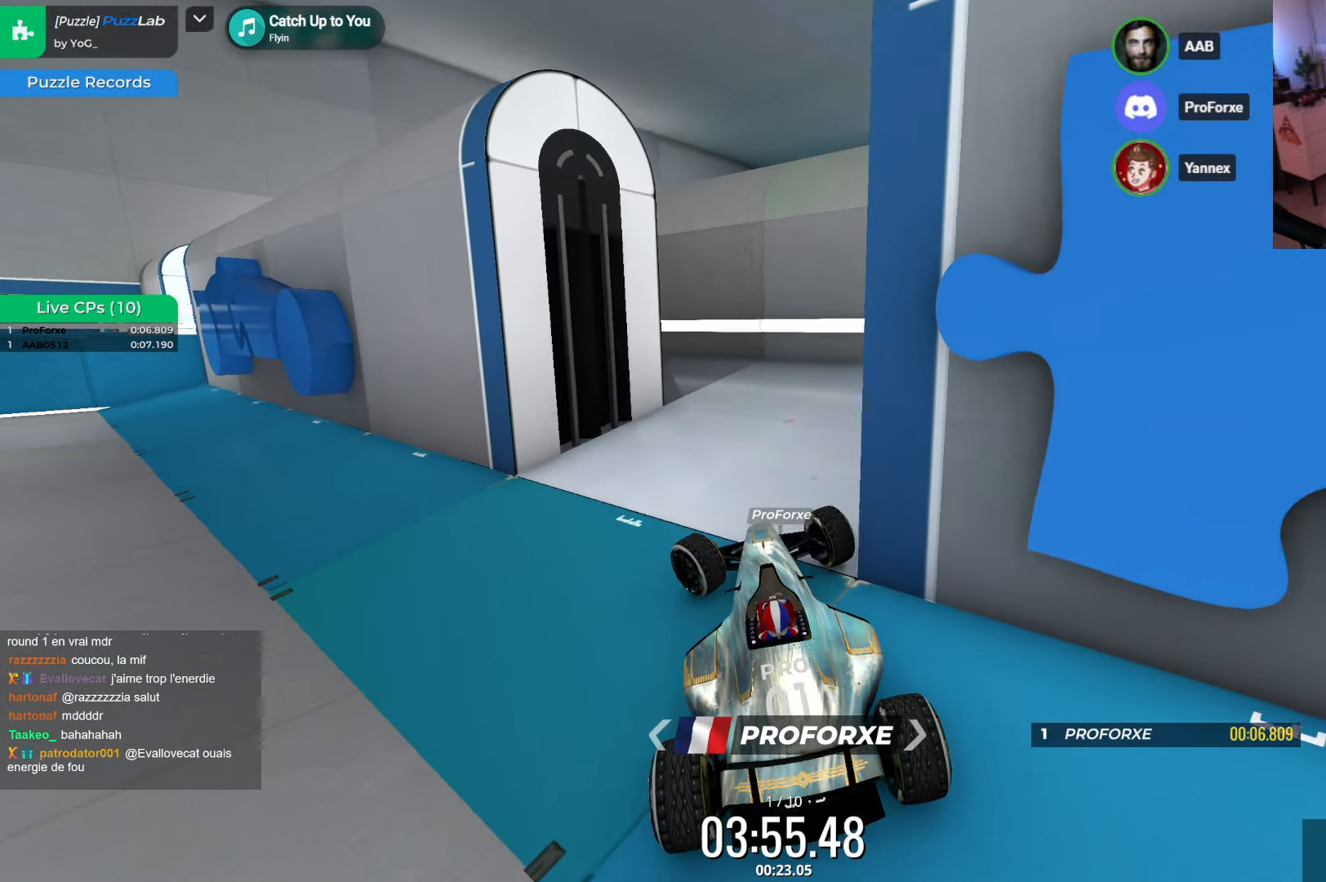
{"keys": ["right"], "events": [[50, "left", "up"], [234, "right", "down"], [434, "up", "up"]]}
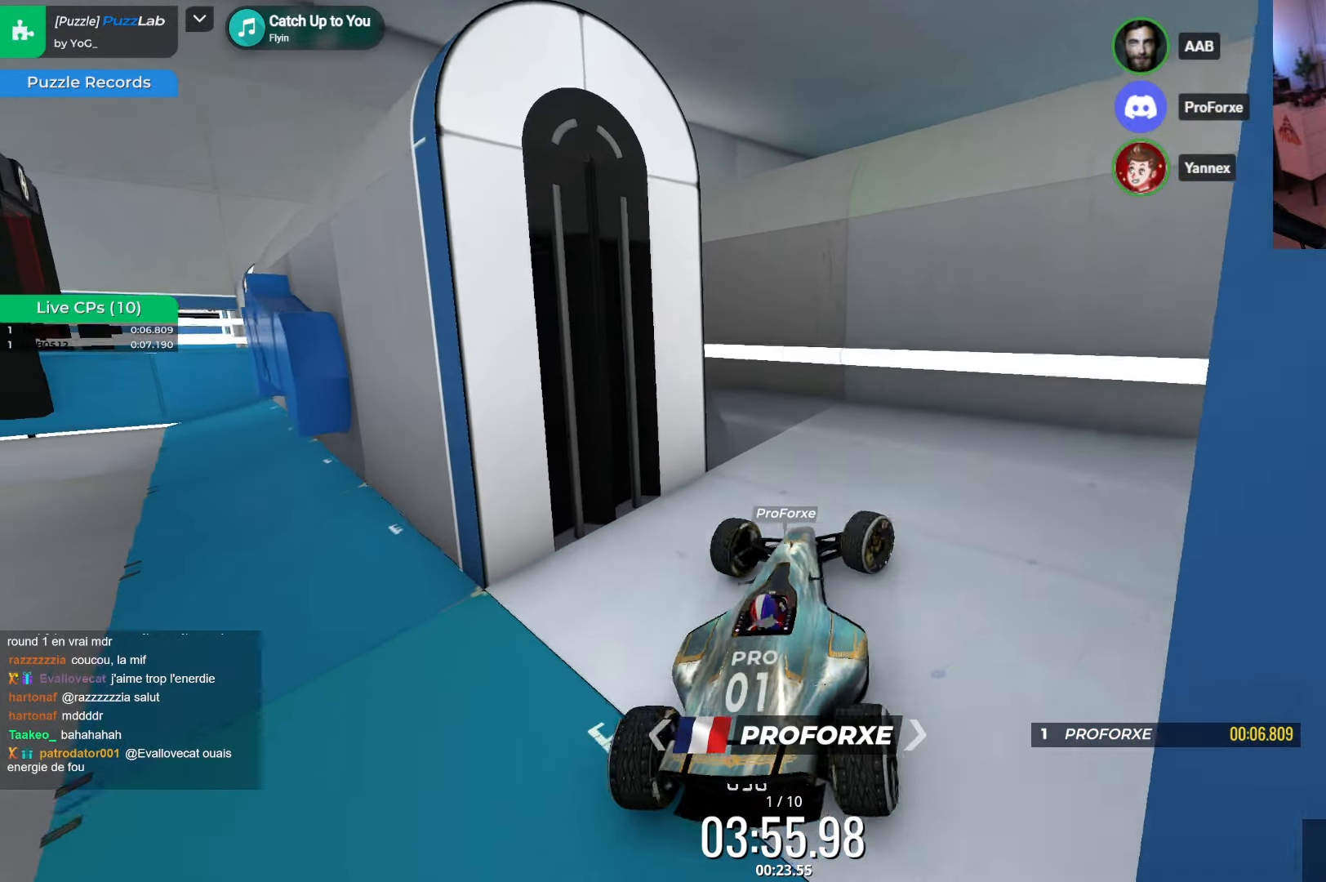
{"keys": ["left"], "events": [[17, "right", "up"], [50, "up", "down"], [350, "left", "down"], [484, "up", "up"]]}
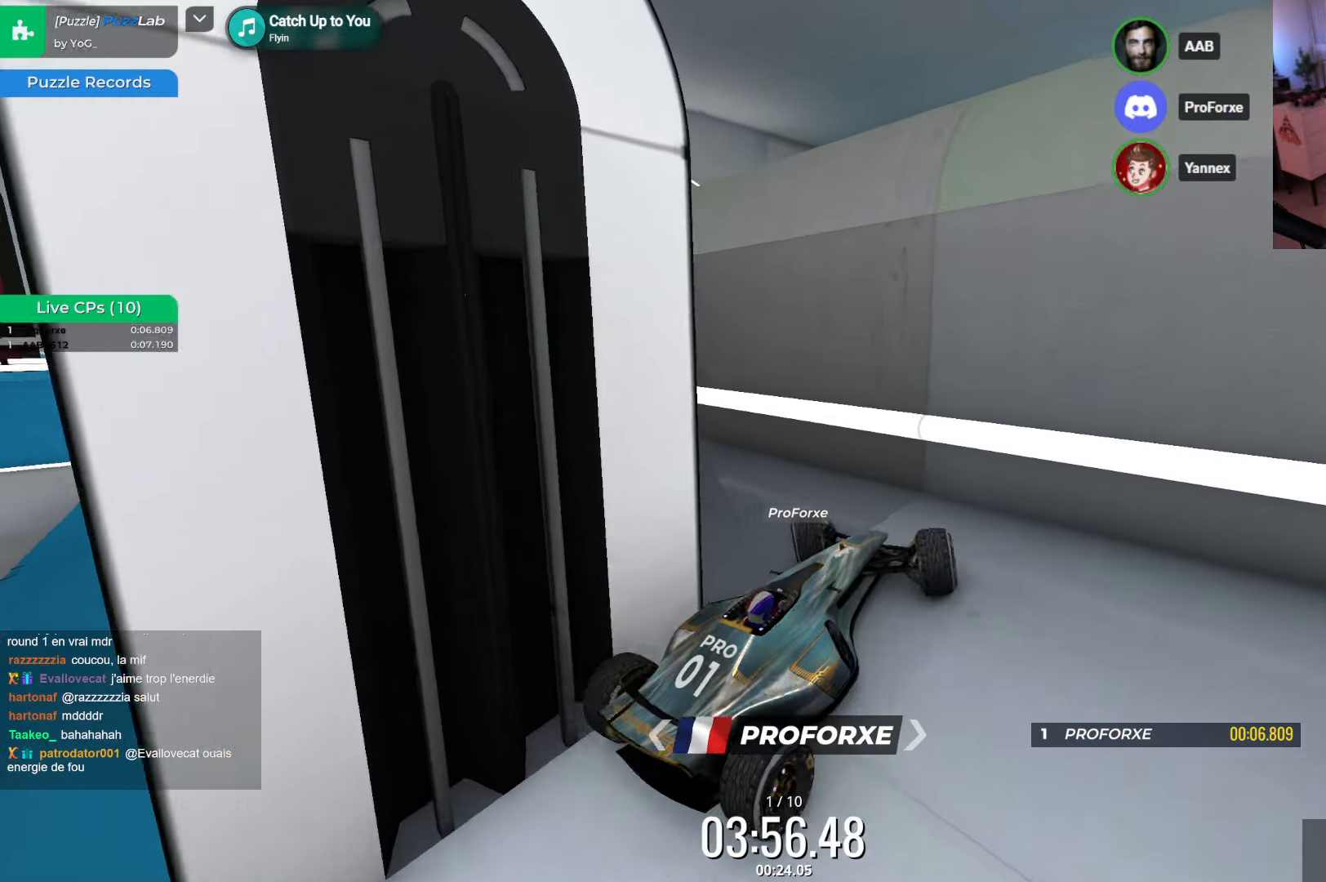
{"keys": ["left", "up"], "events": [[367, "up", "down"]]}
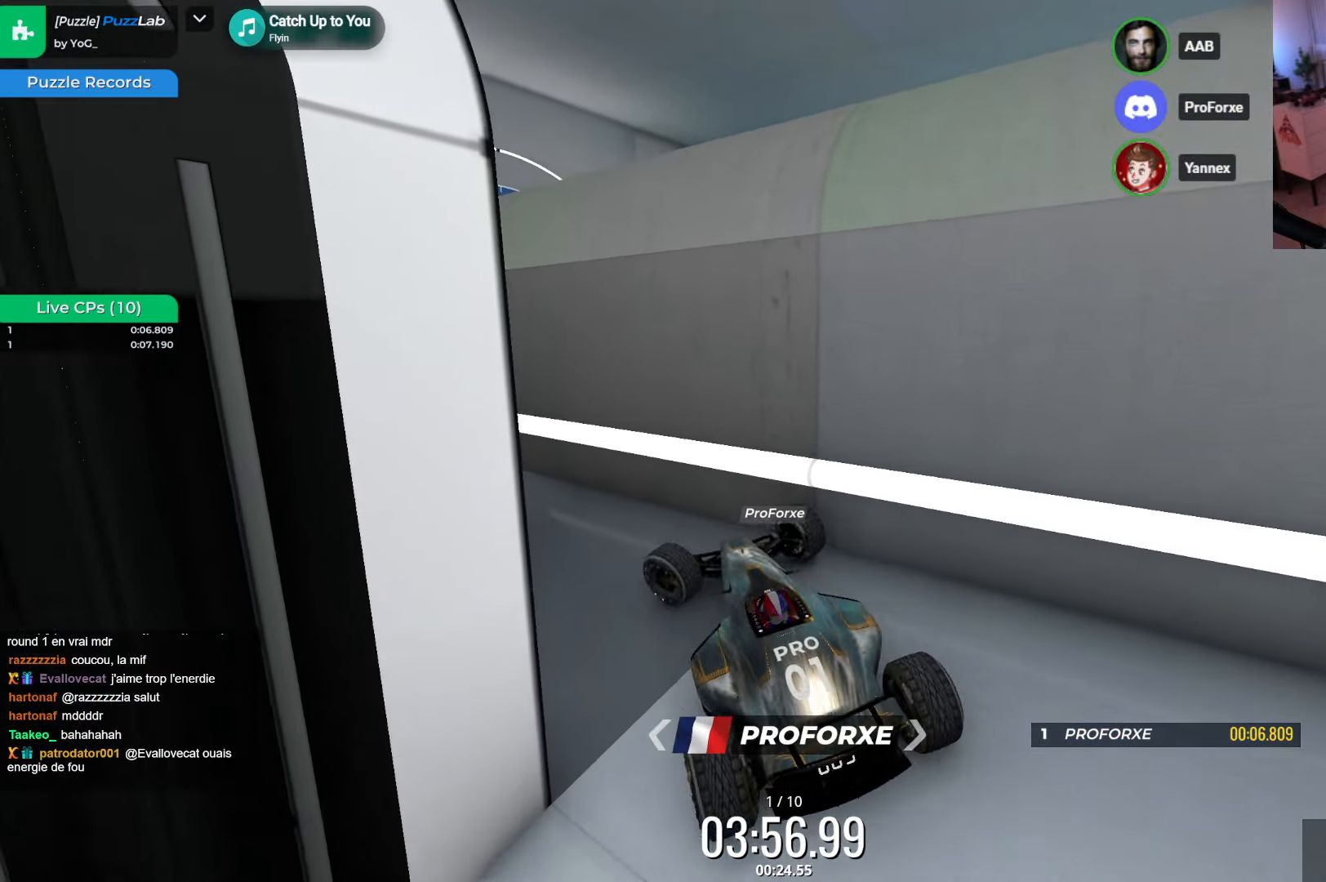
{"keys": ["right", "up"], "events": [[84, "left", "up"], [150, "up", "up"], [350, "right", "down"], [350, "up", "down"]]}
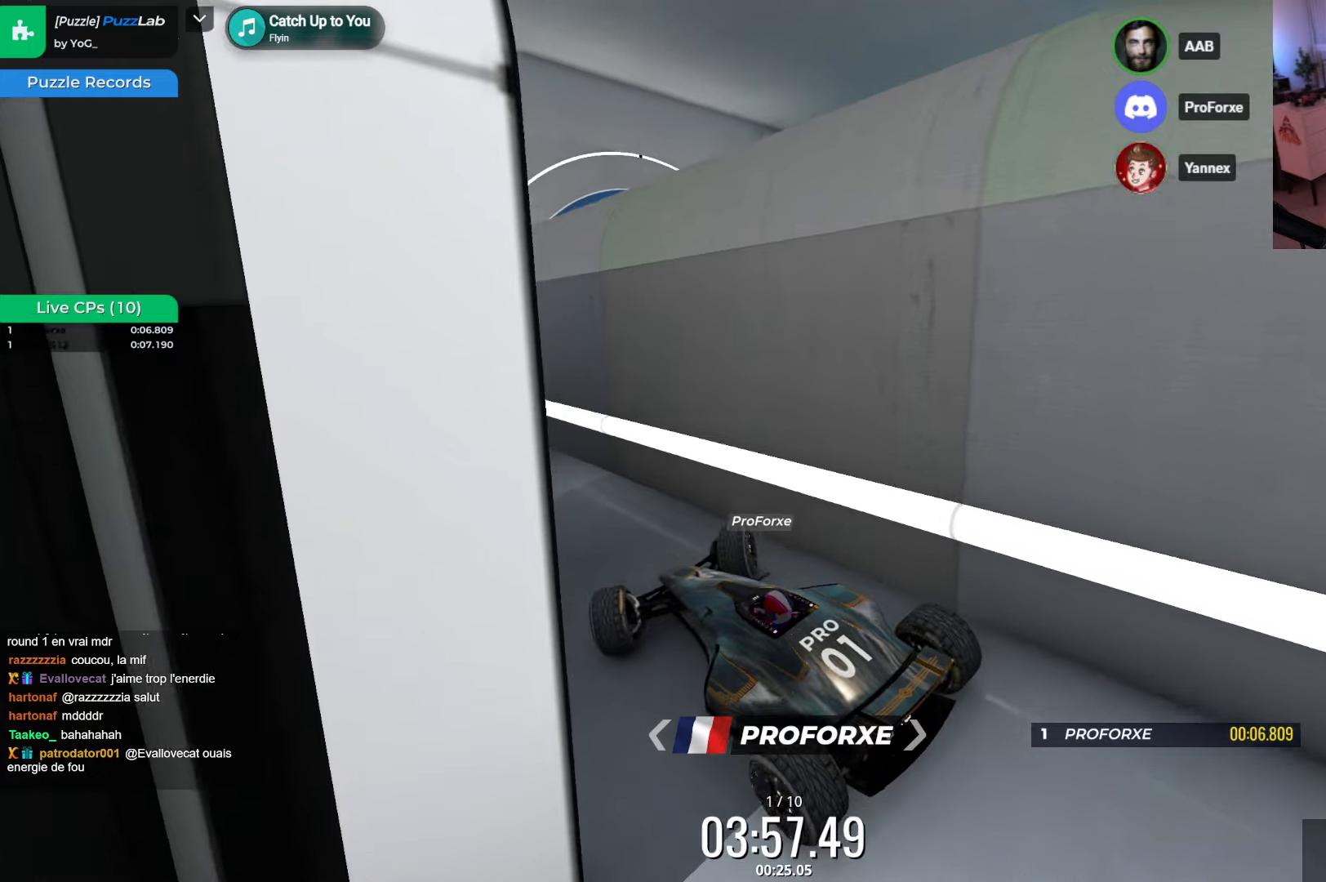
{"keys": [], "events": [[333, "up", "up"], [400, "right", "up"]]}
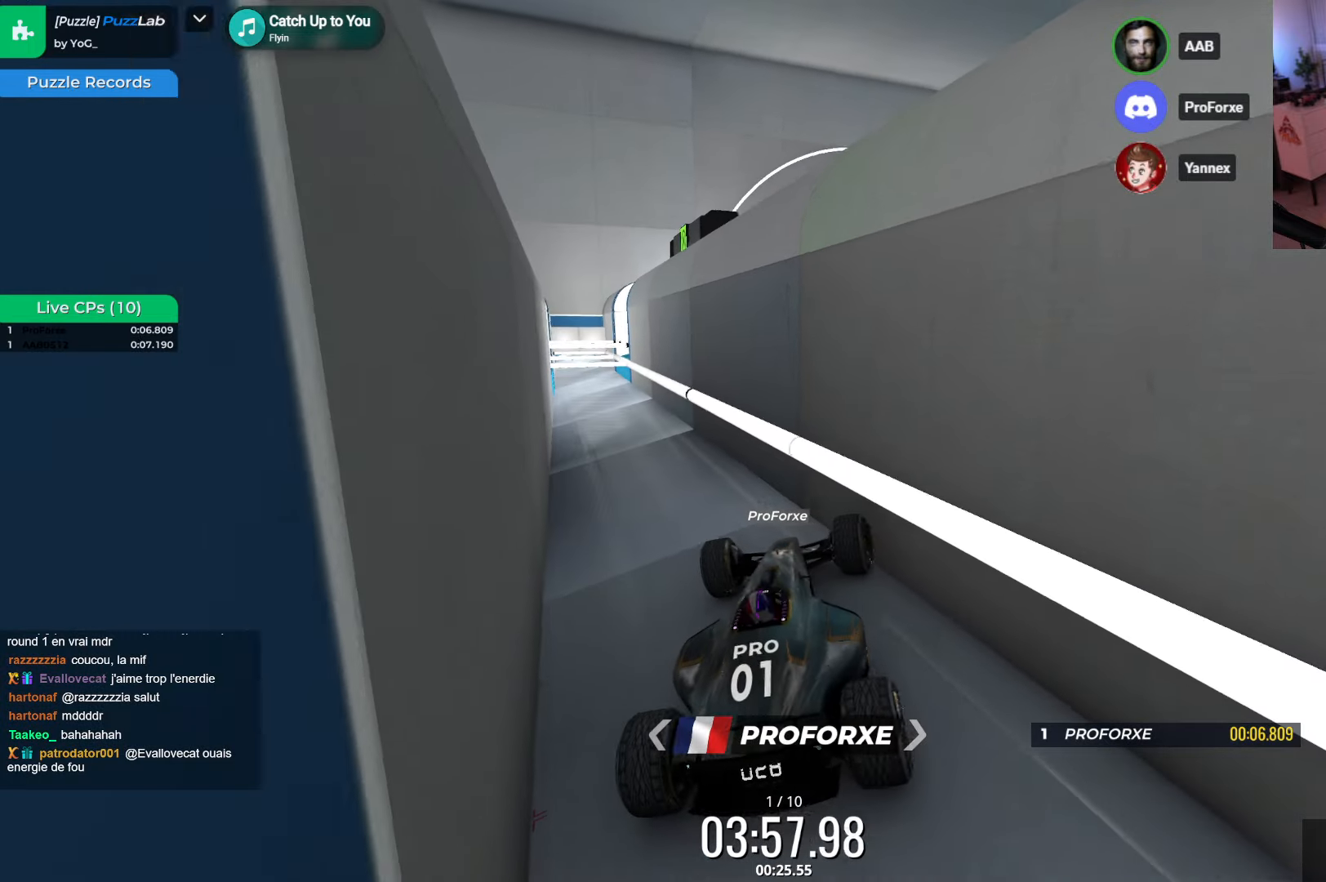
{"keys": ["right", "up"], "events": [[200, "right", "down"], [283, "up", "down"]]}
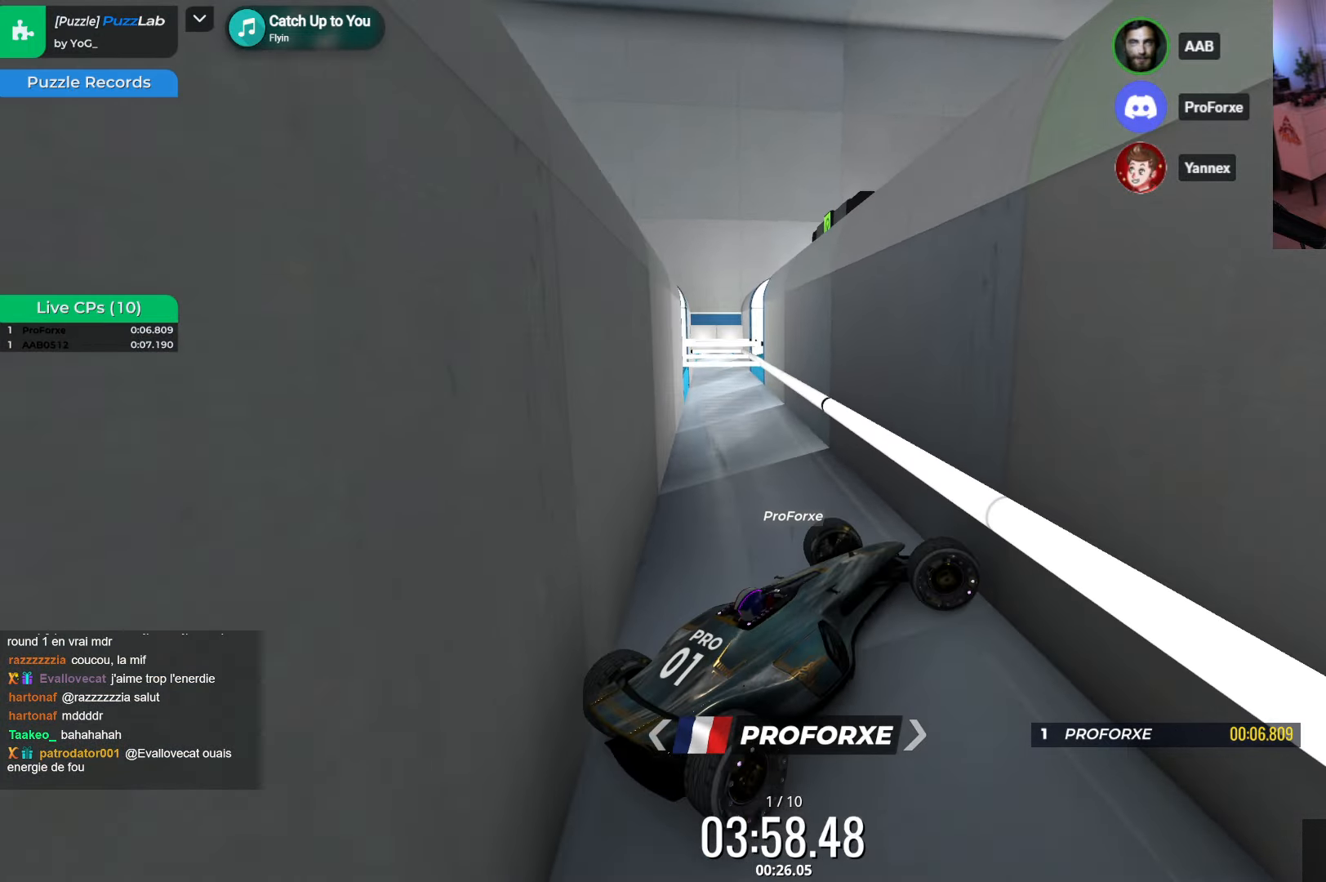
{"keys": ["right", "up"], "events": [[250, "up", "up"], [366, "up", "down"]]}
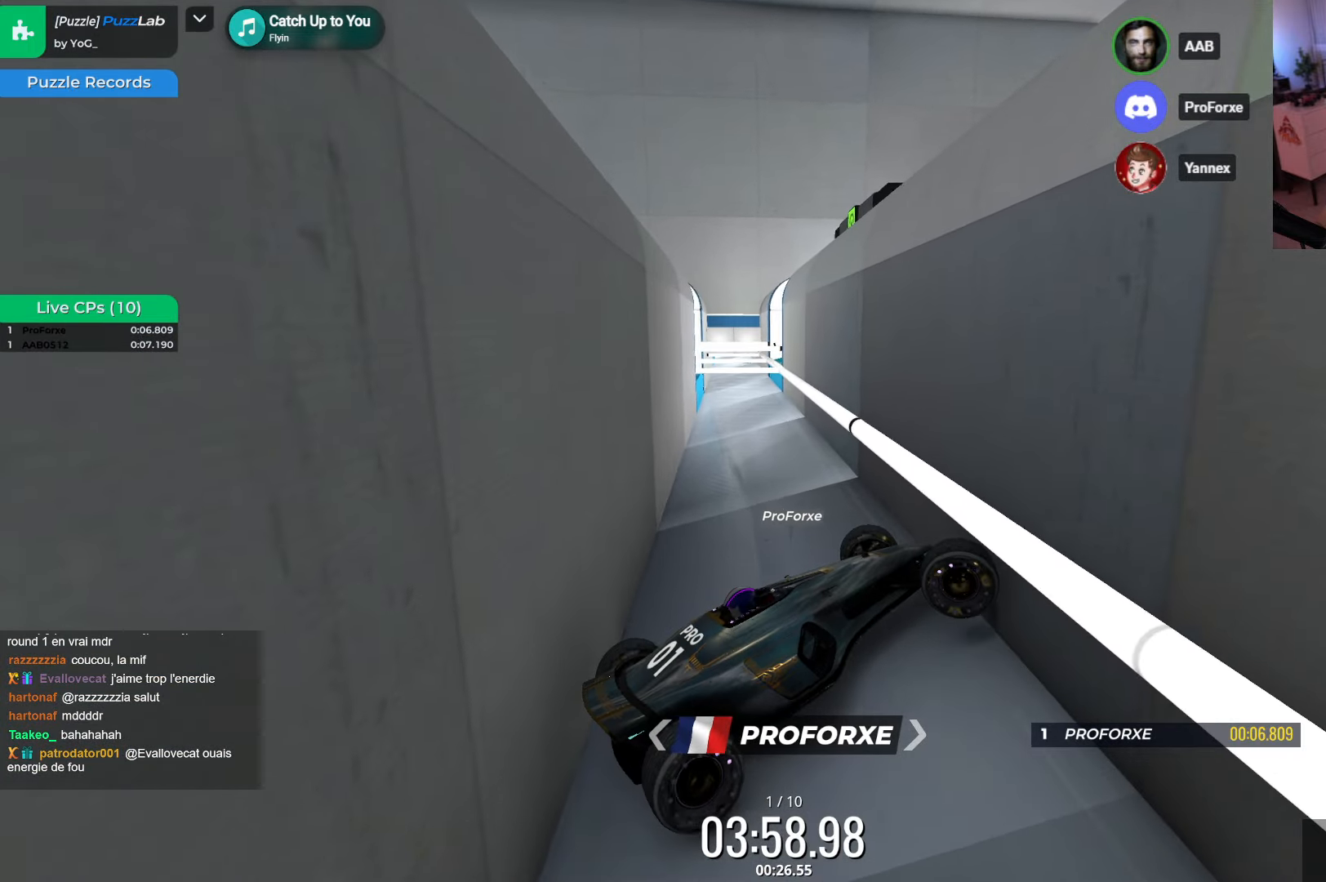
{"keys": ["left"], "events": [[450, "right", "up"], [450, "up", "up"], [483, "left", "down"]]}
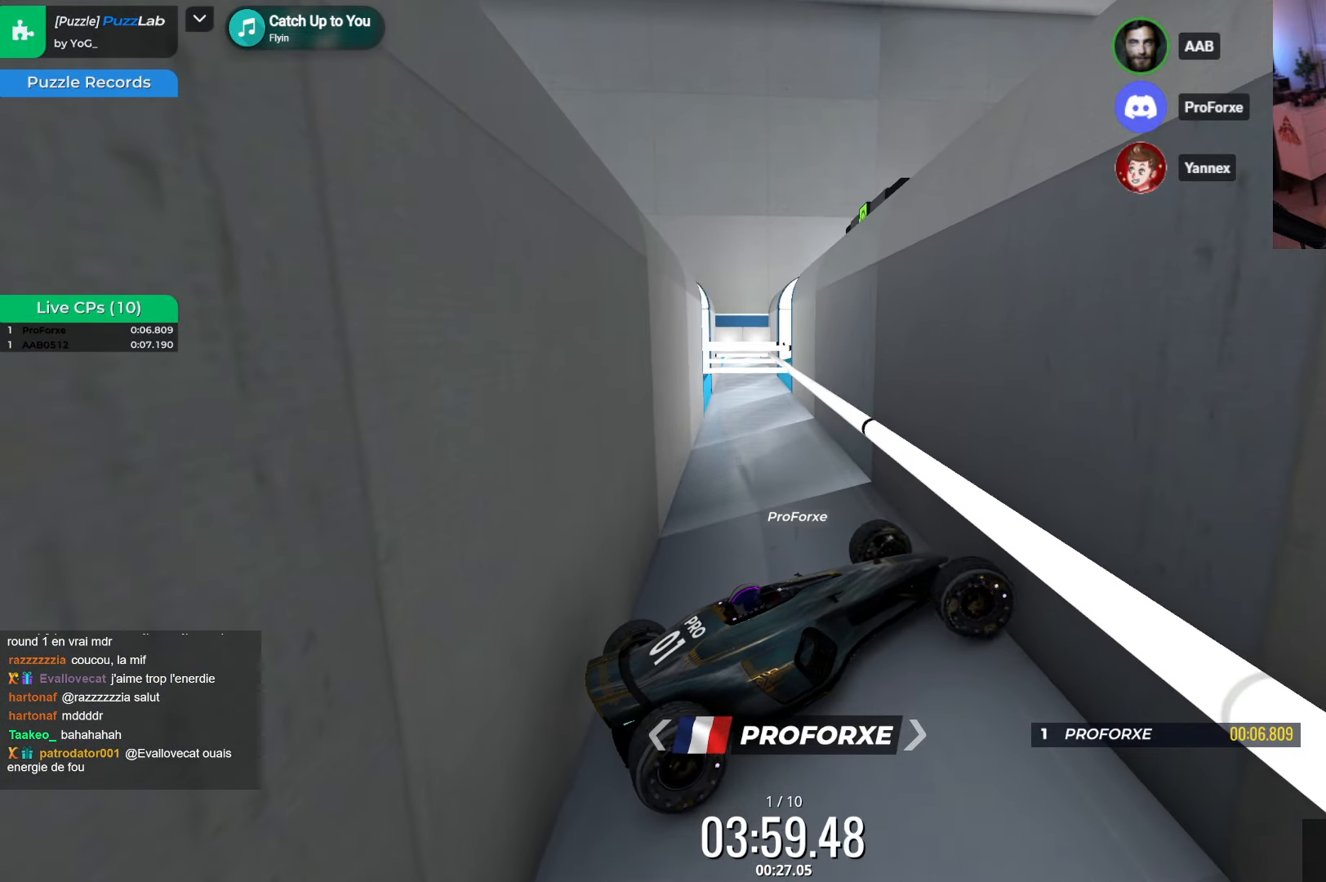
{"keys": ["left", "up"], "events": [[250, "up", "down"]]}
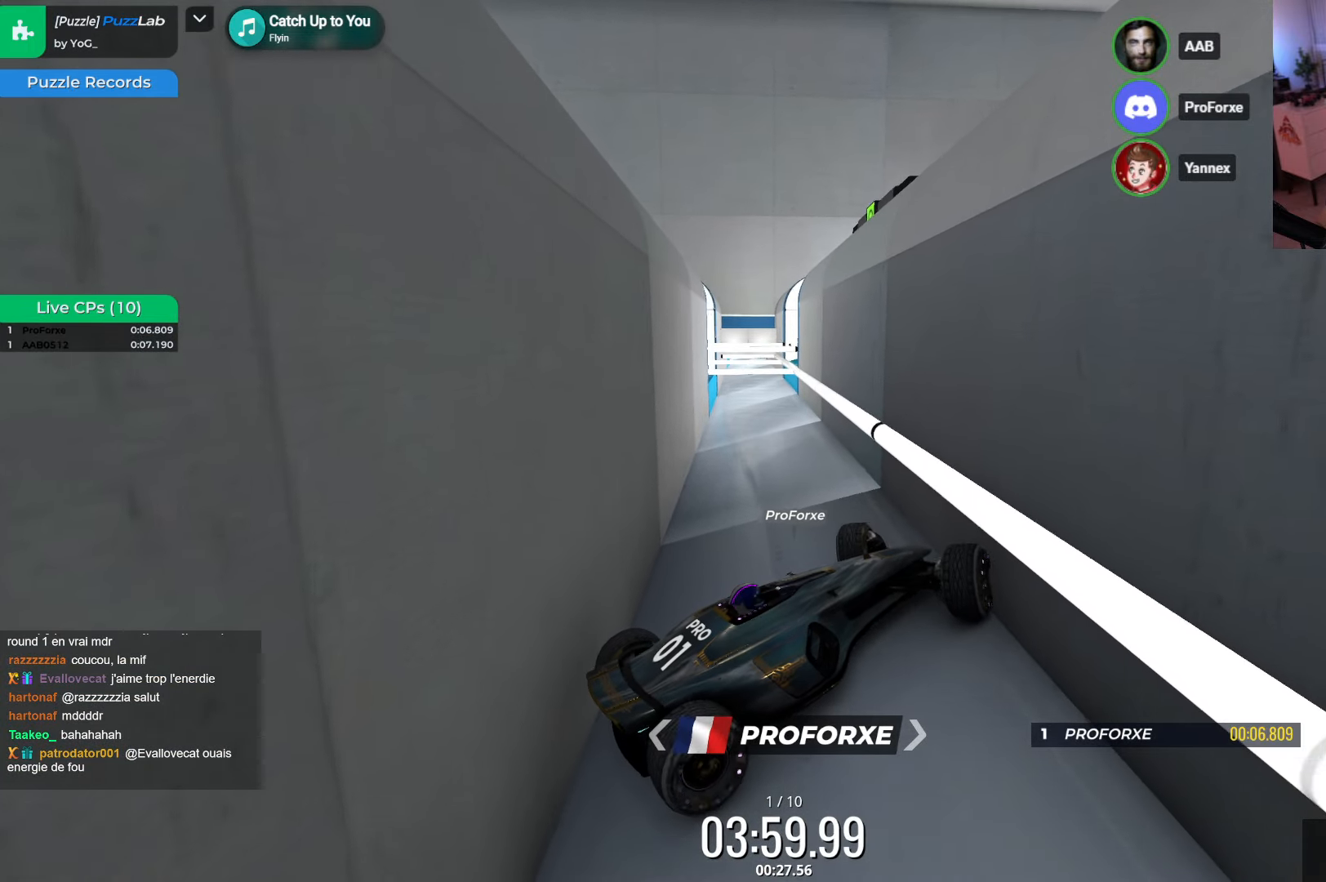
{"keys": [], "events": [[300, "up", "up"], [316, "up", "down"], [500, "left", "up"], [500, "up", "up"]]}
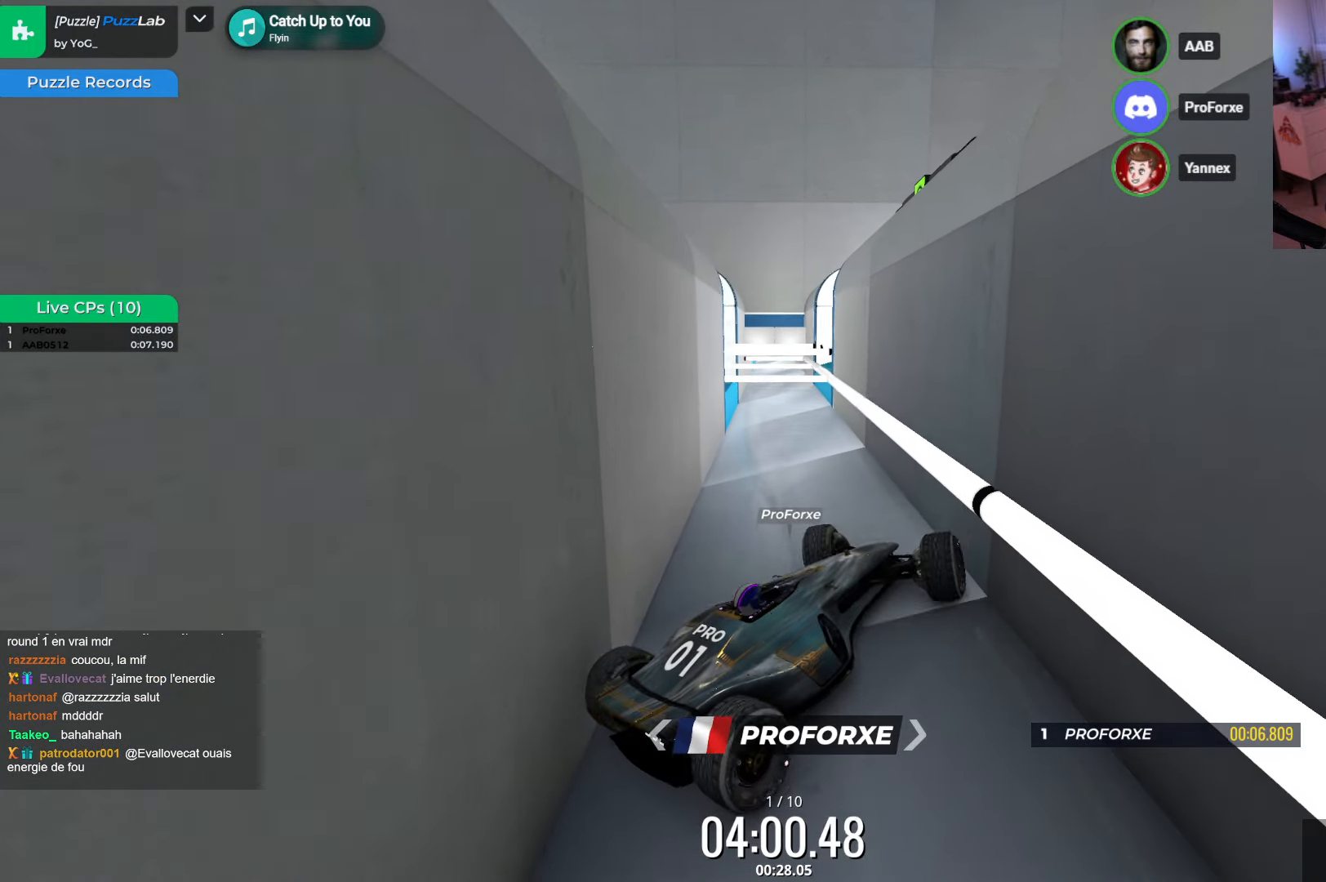
{"keys": ["right"], "events": [[183, "right", "down"]]}
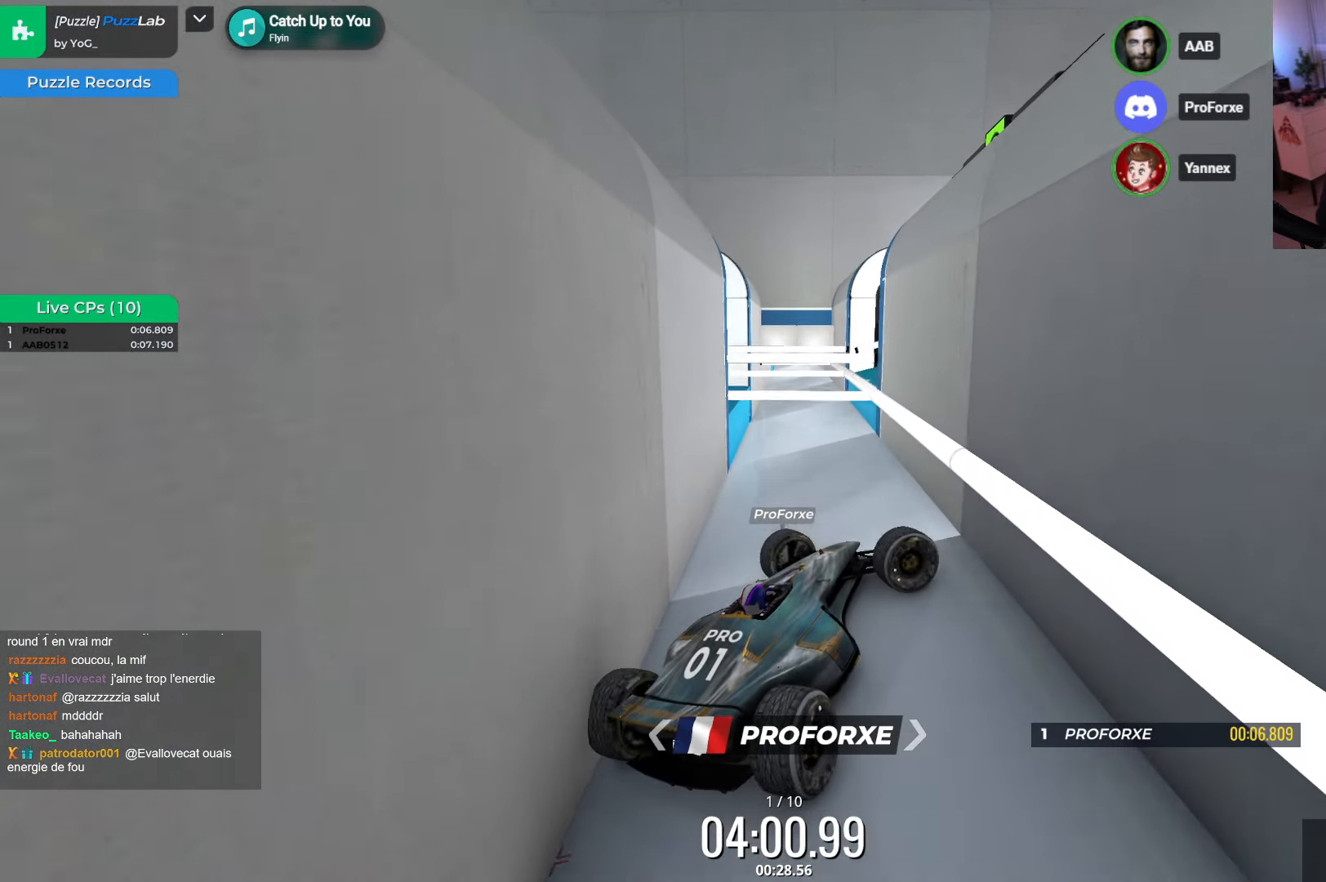
{"keys": ["right"], "events": [[100, "right", "up"], [333, "right", "down"]]}
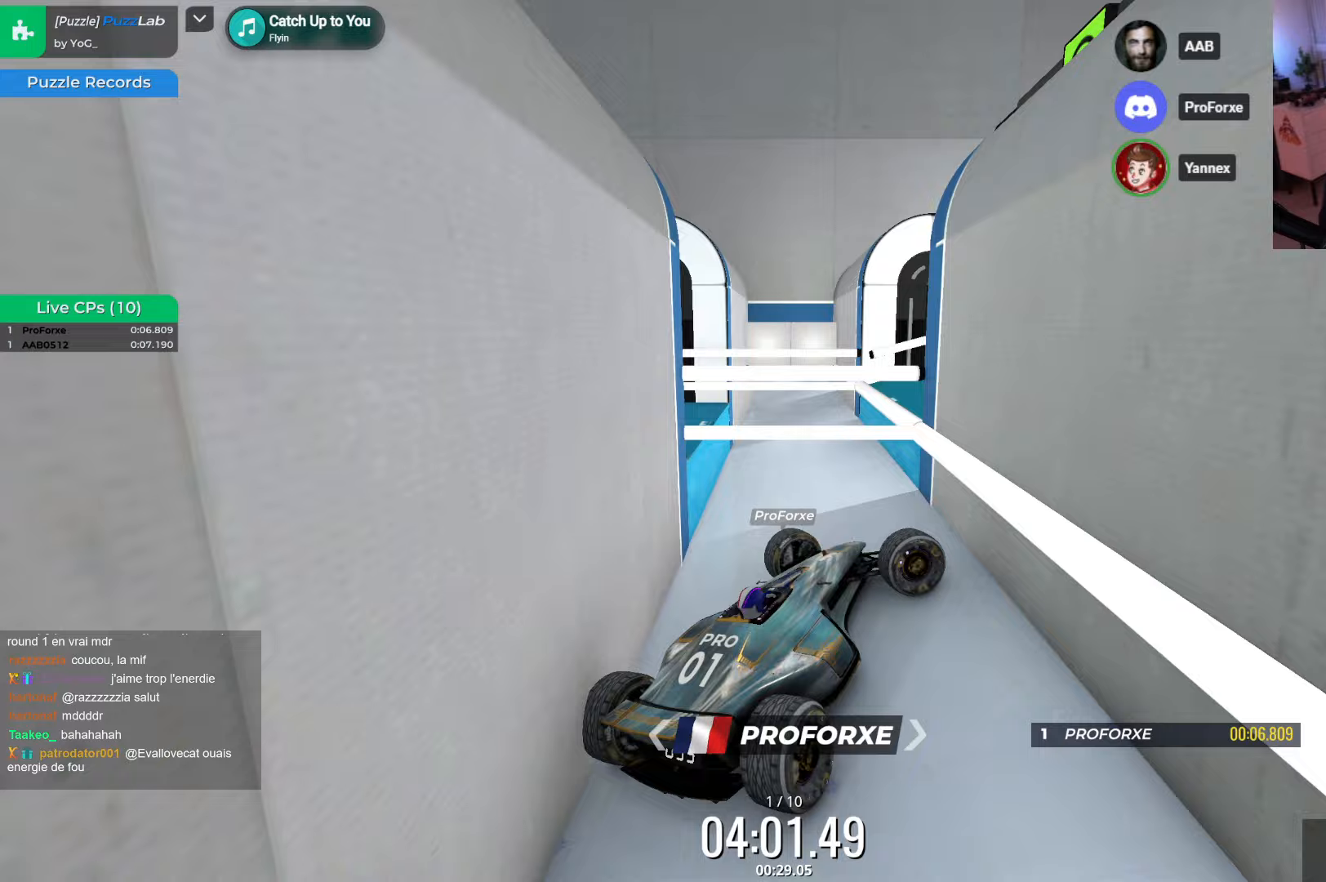
{"keys": ["right"], "events": []}
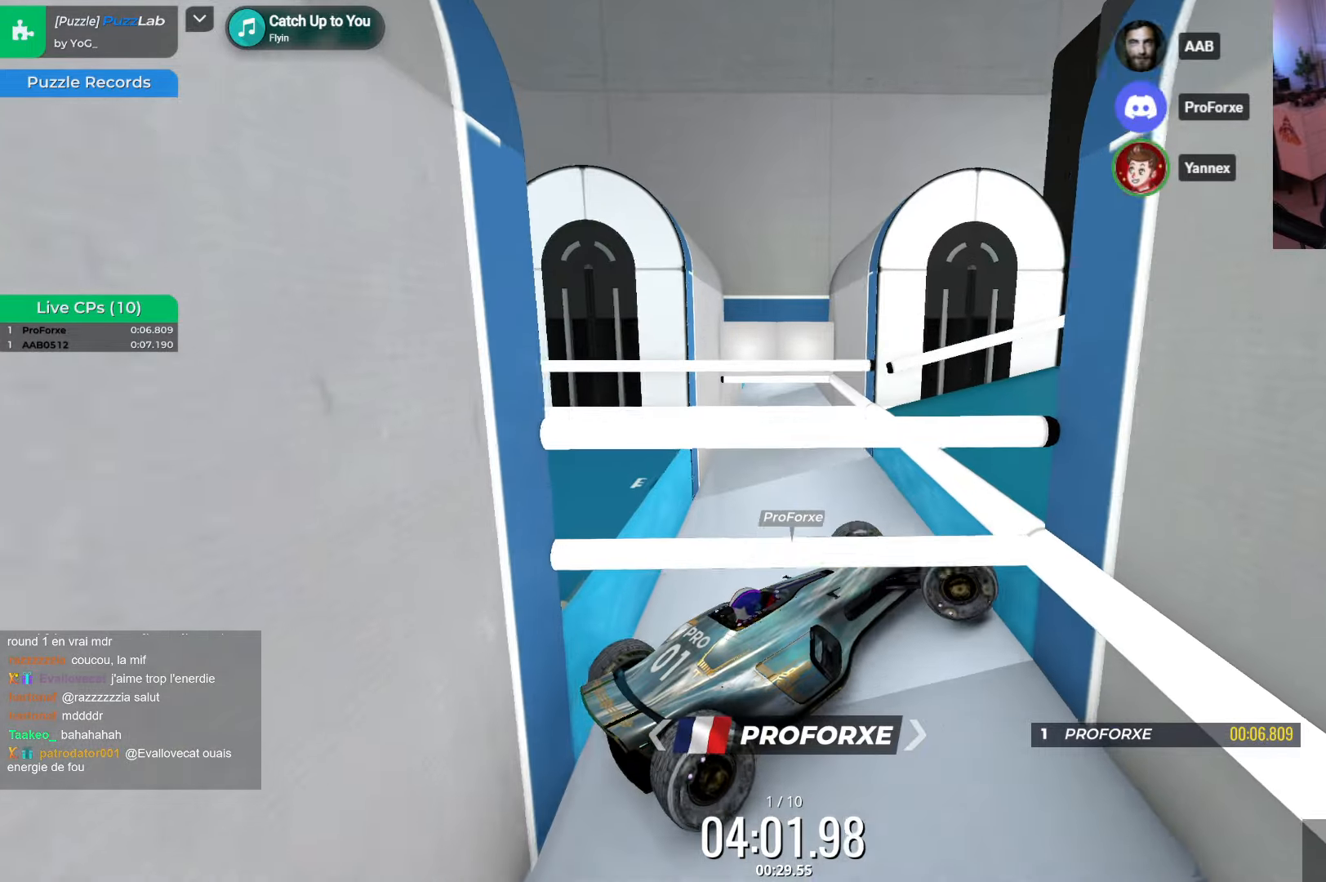
{"keys": ["right"], "events": [[83, "right", "up"], [100, "right", "down"]]}
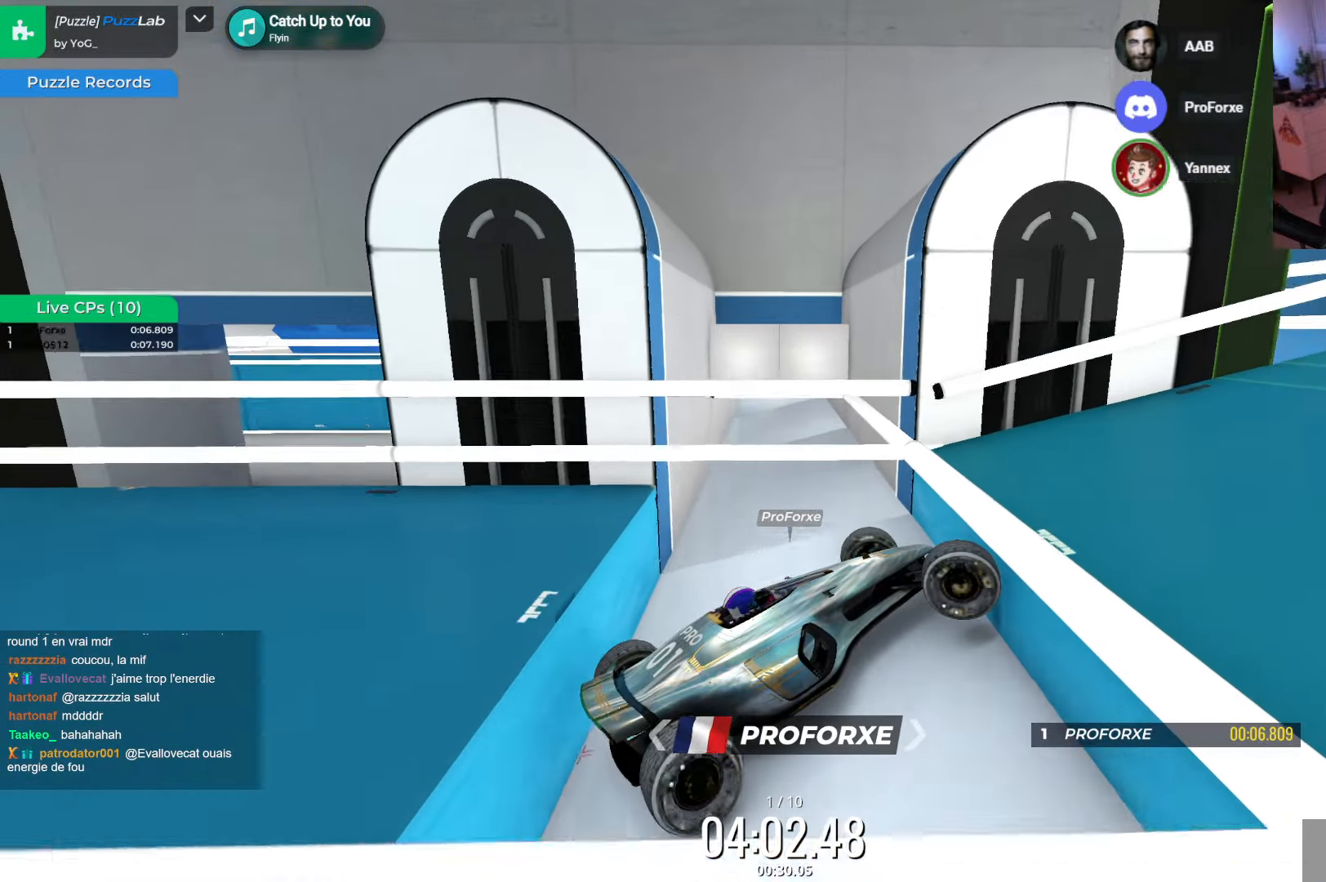
{"keys": ["right", "up"], "events": [[300, "up", "down"]]}
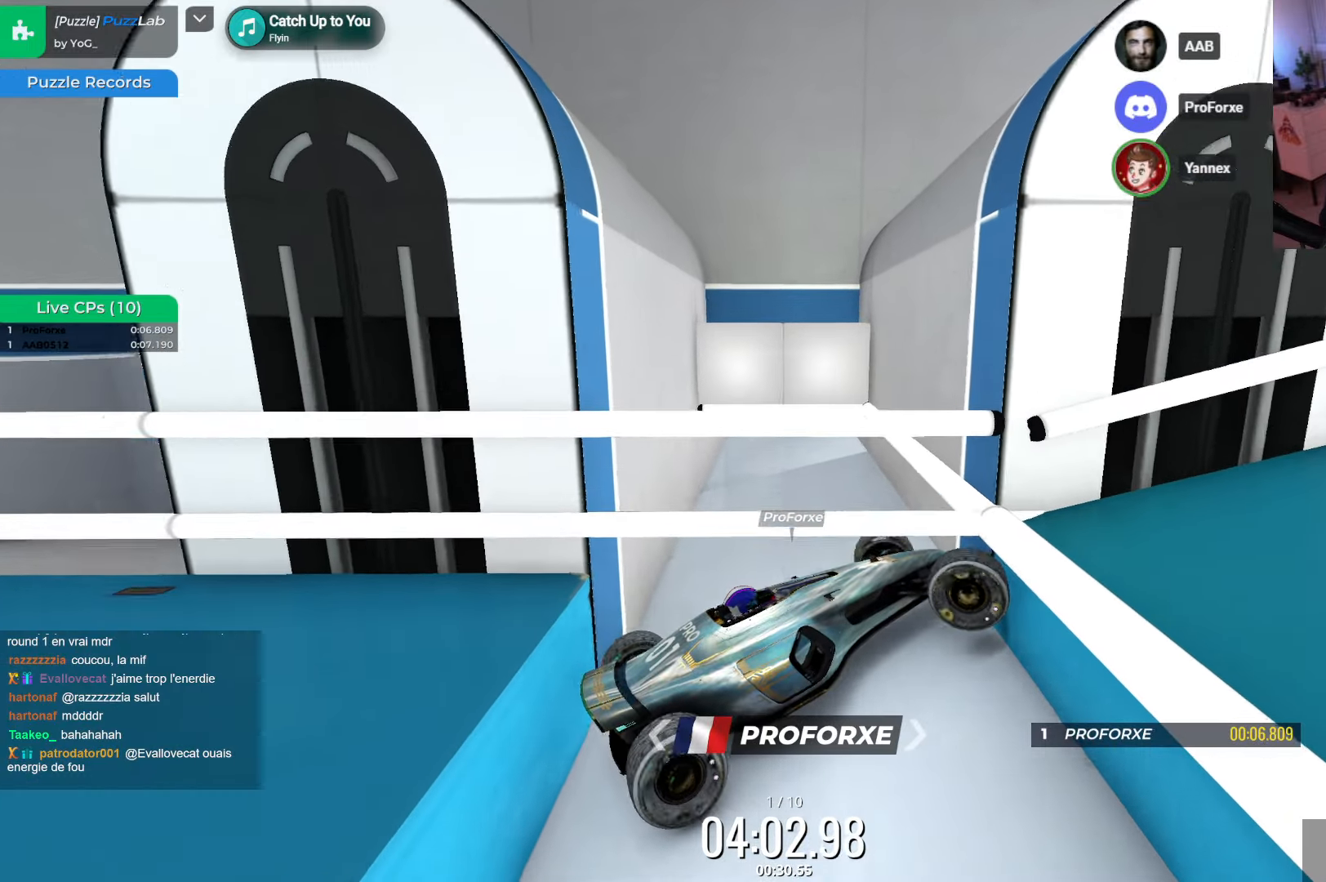
{"keys": [], "events": [[367, "up", "up"], [417, "right", "up"]]}
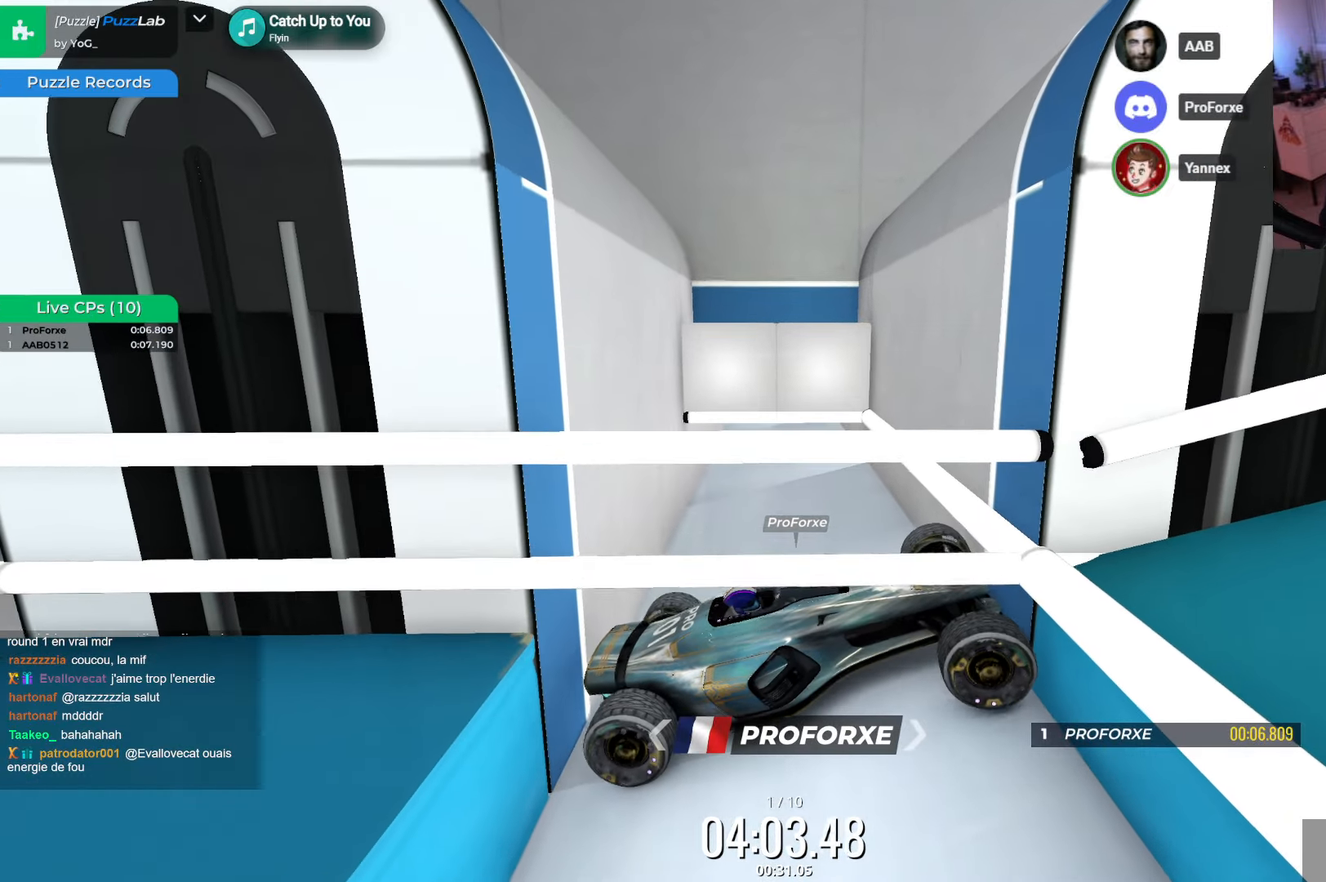
{"keys": ["right", "up"], "events": [[450, "up", "down"], [483, "right", "down"]]}
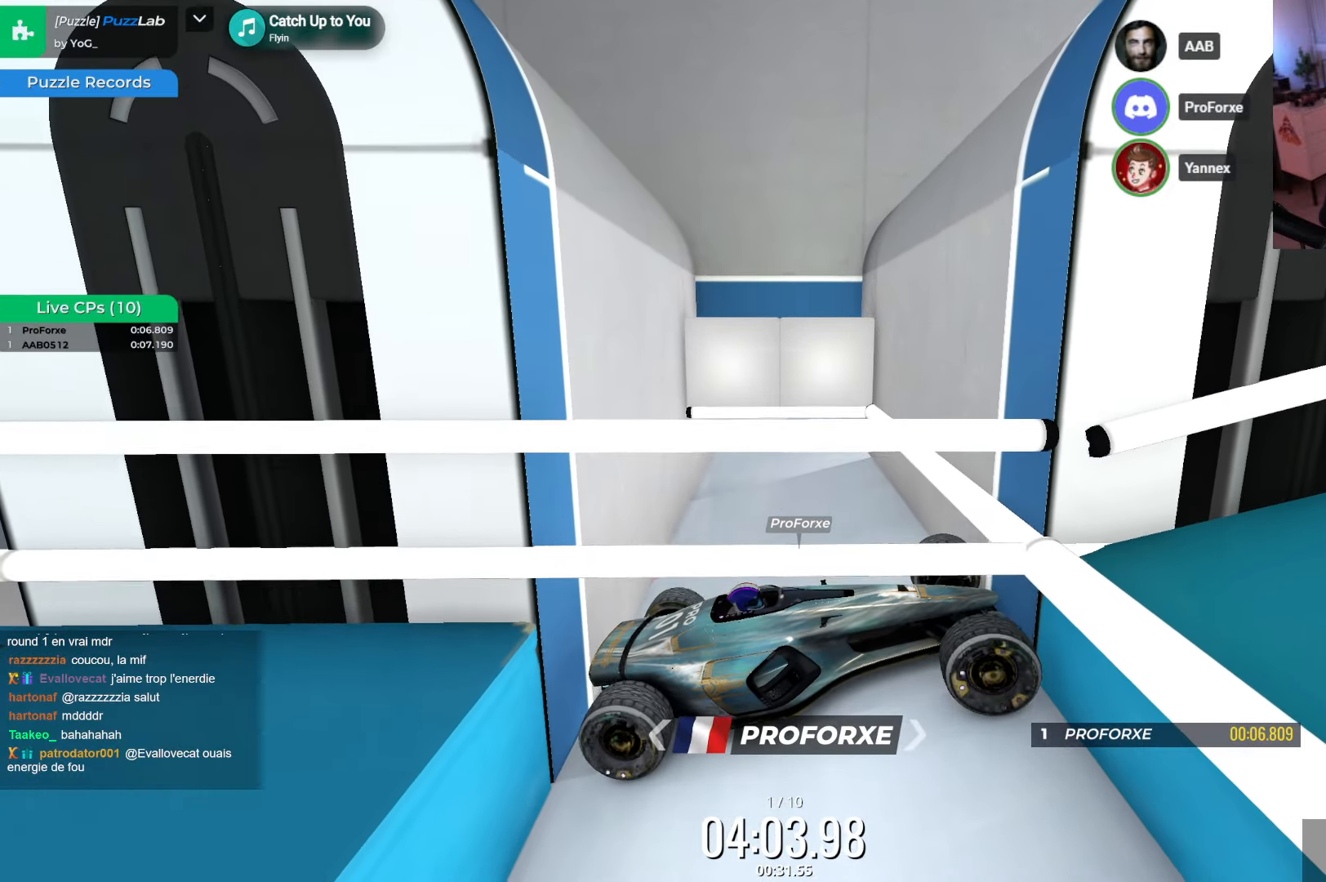
{"keys": ["right"], "events": [[117, "up", "up"], [150, "up", "down"], [433, "up", "up"]]}
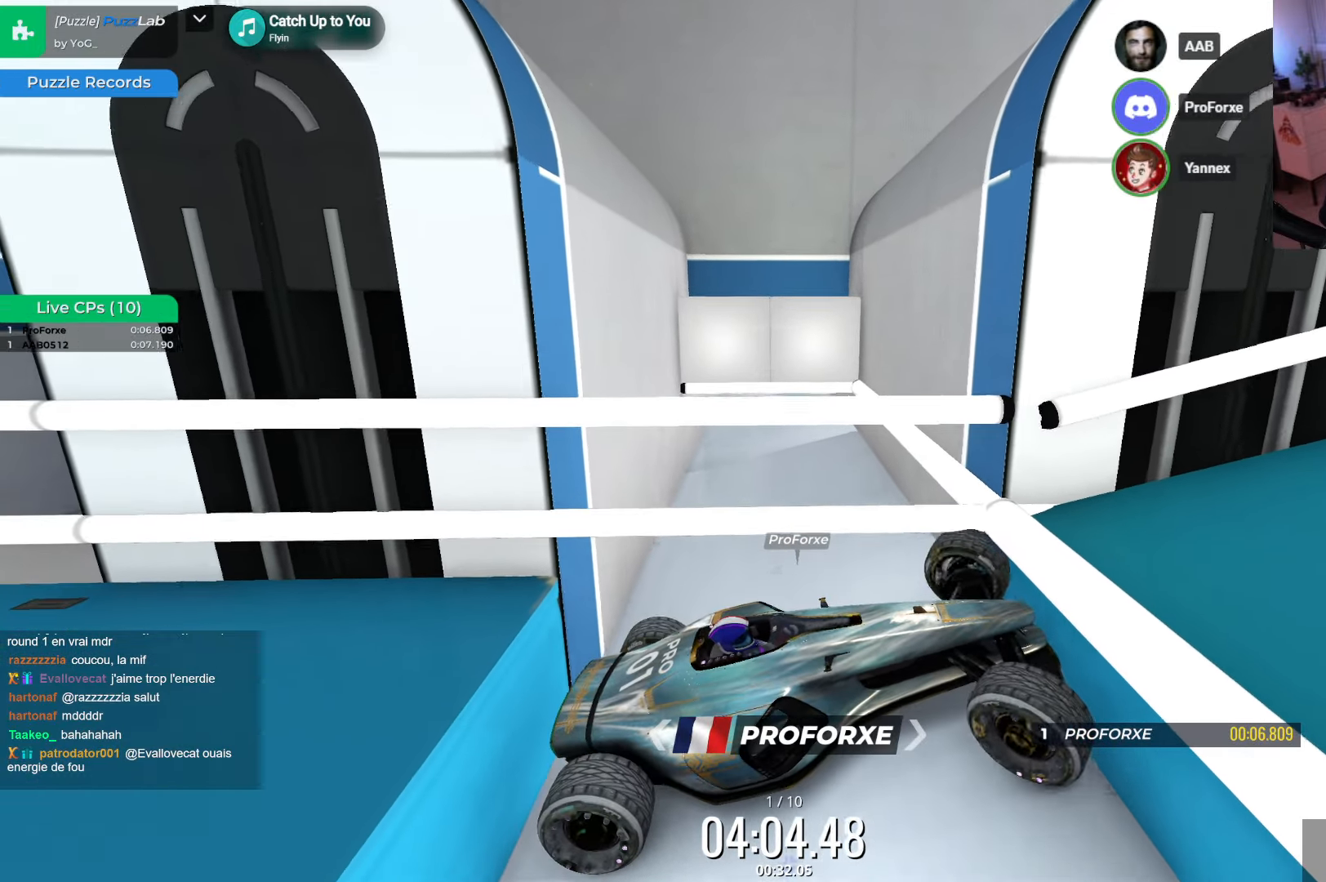
{"keys": ["left"], "events": [[17, "right", "up"], [217, "left", "down"], [317, "up", "down"], [433, "up", "up"]]}